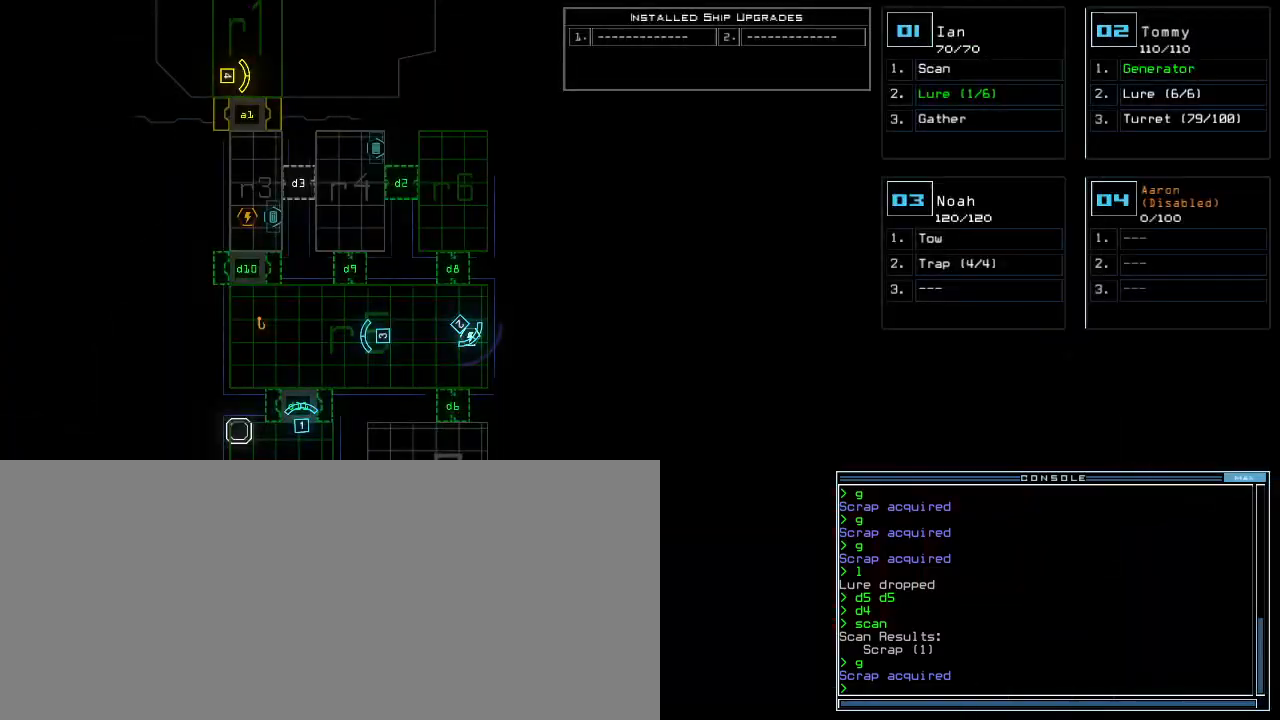
Gameplay with keyboard; each line is a JSON object with the keys held at the frame after it. "events" lists presses ("down") and releases ("up") of ".", "0", "1", "2", "3", "4", "5", "6", "7", "8", "9", "a", "b", "backspace", "c", "caps_lock", "comma", "ctrl_l", "ctrl_r", "d", "down", "e", "equals", "escape", "f", "g", "h", "i", "j", "k", "l", "left", "m", "minus", "n", "o", "p", "q", "quote", "r", "return", "right", "s", "semicolon", "shift_l", "shift_r", "space", "t", "tab", "tilde", "u", "up", "v", "w", "x", "y" and "z" between this image and that frame as [ms after this image, input, new state], when the widget could be followed in between. No other keys are recorded. Mouse input is not recorded. Not read: other_keys.
{"keys": ["down"], "events": [[360, "1", "down"], [400, "1", "up"], [440, "down", "down"]]}
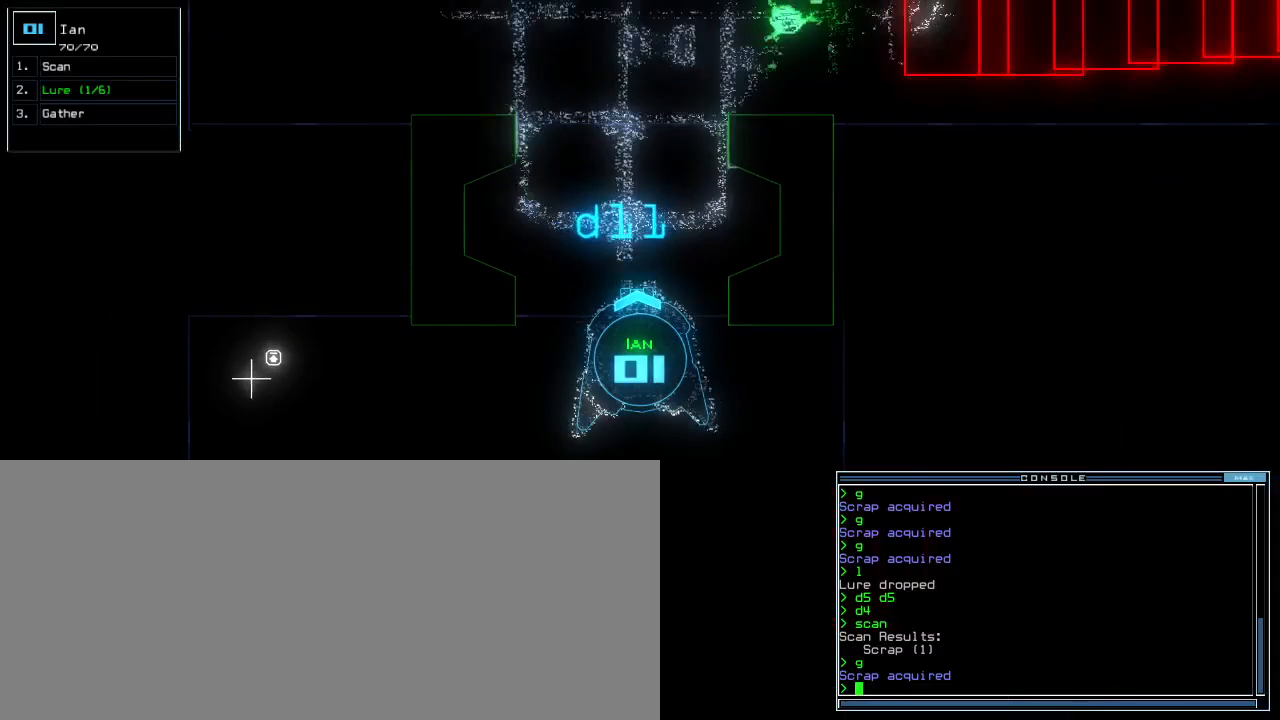
{"keys": ["left", "up"], "events": [[80, "left", "down"], [200, "down", "up"], [440, "up", "down"]]}
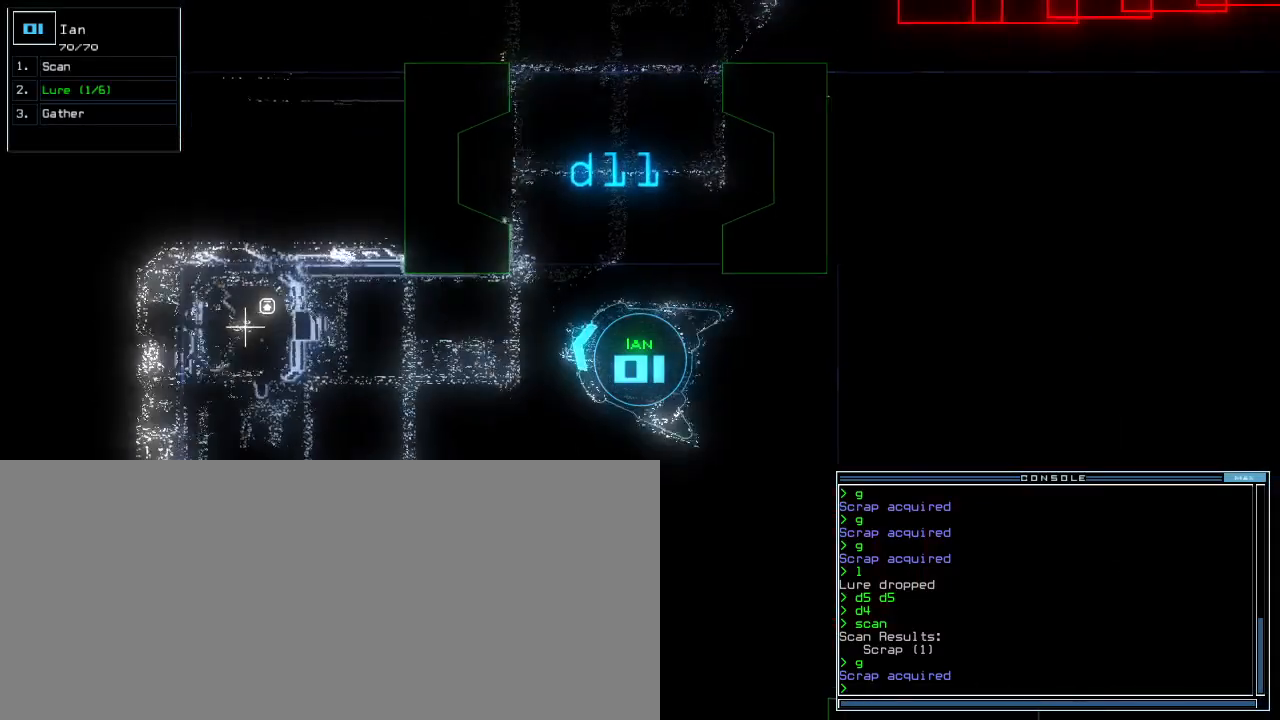
{"keys": ["left", "up"]}
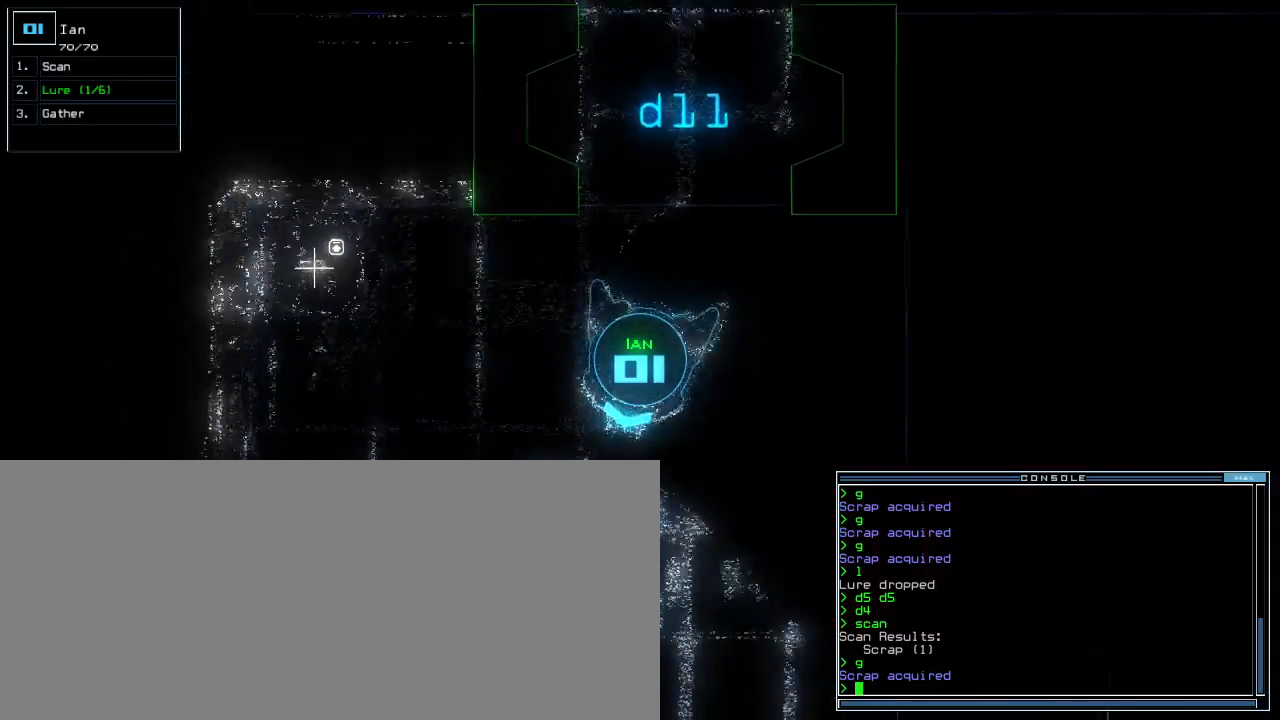
{"keys": ["right", "up"], "events": [[180, "left", "up"], [480, "right", "down"]]}
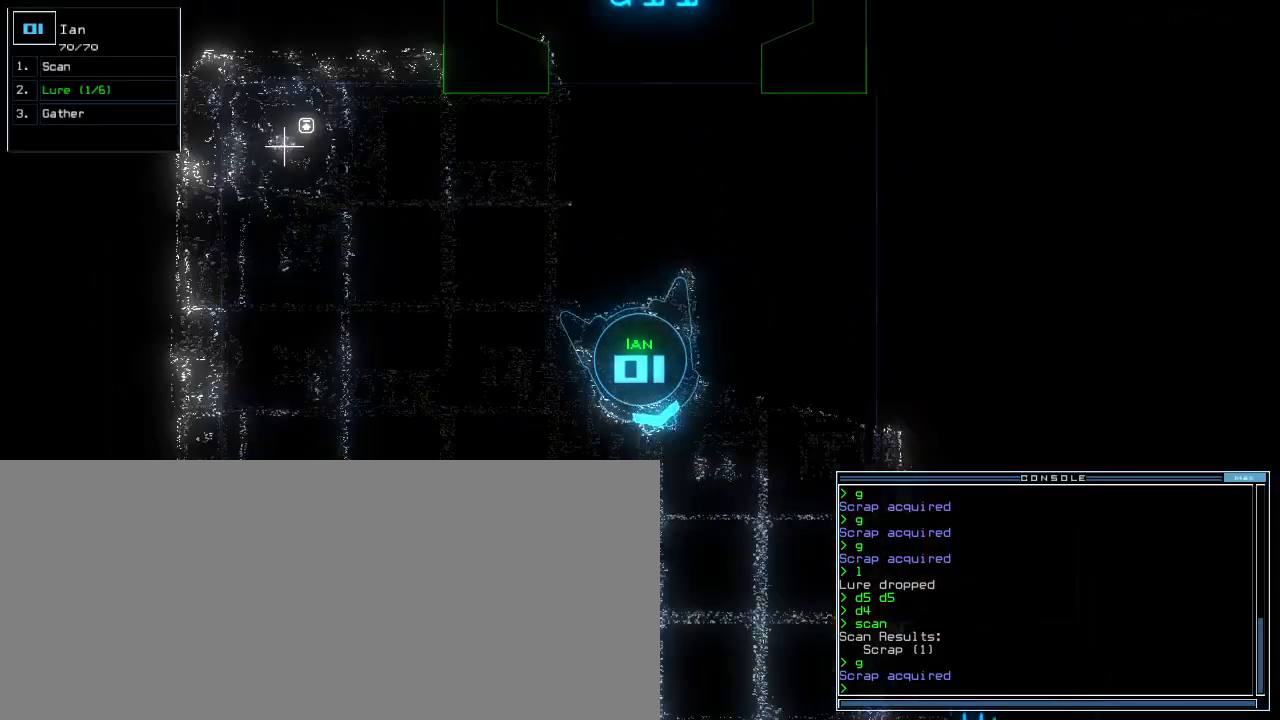
{"keys": ["up"], "events": [[40, "right", "up"]]}
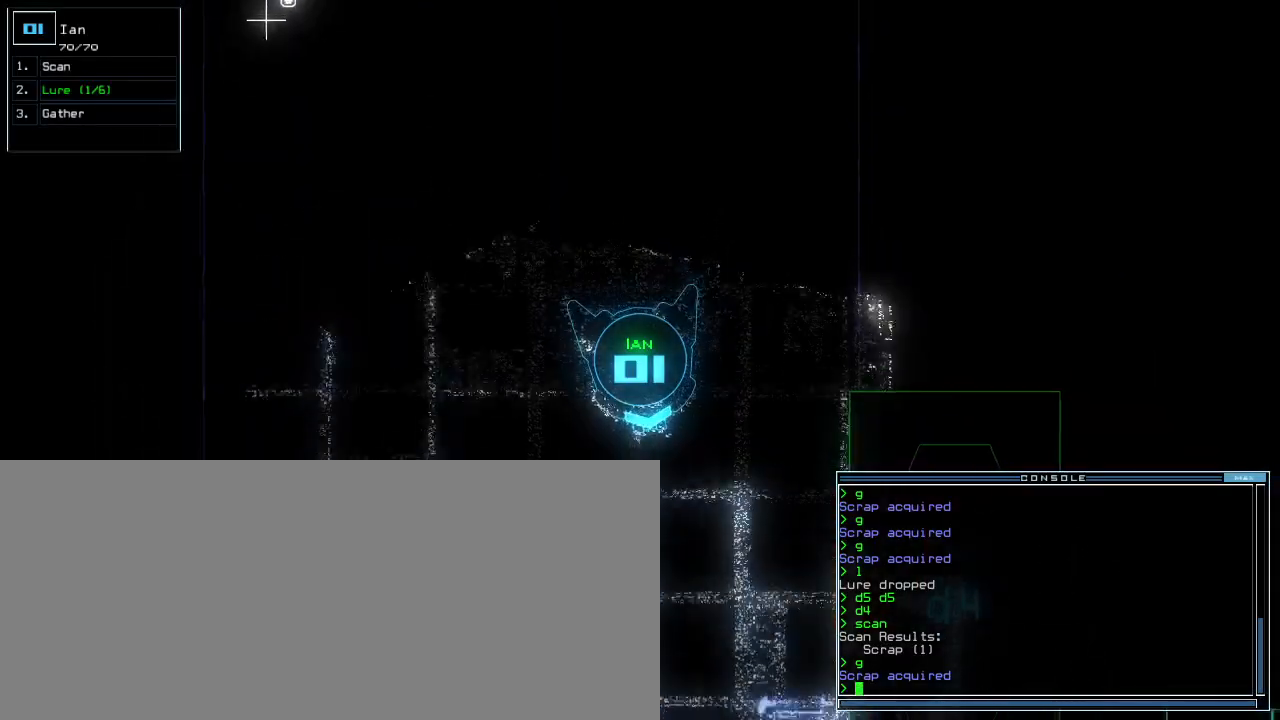
{"keys": ["up"], "events": []}
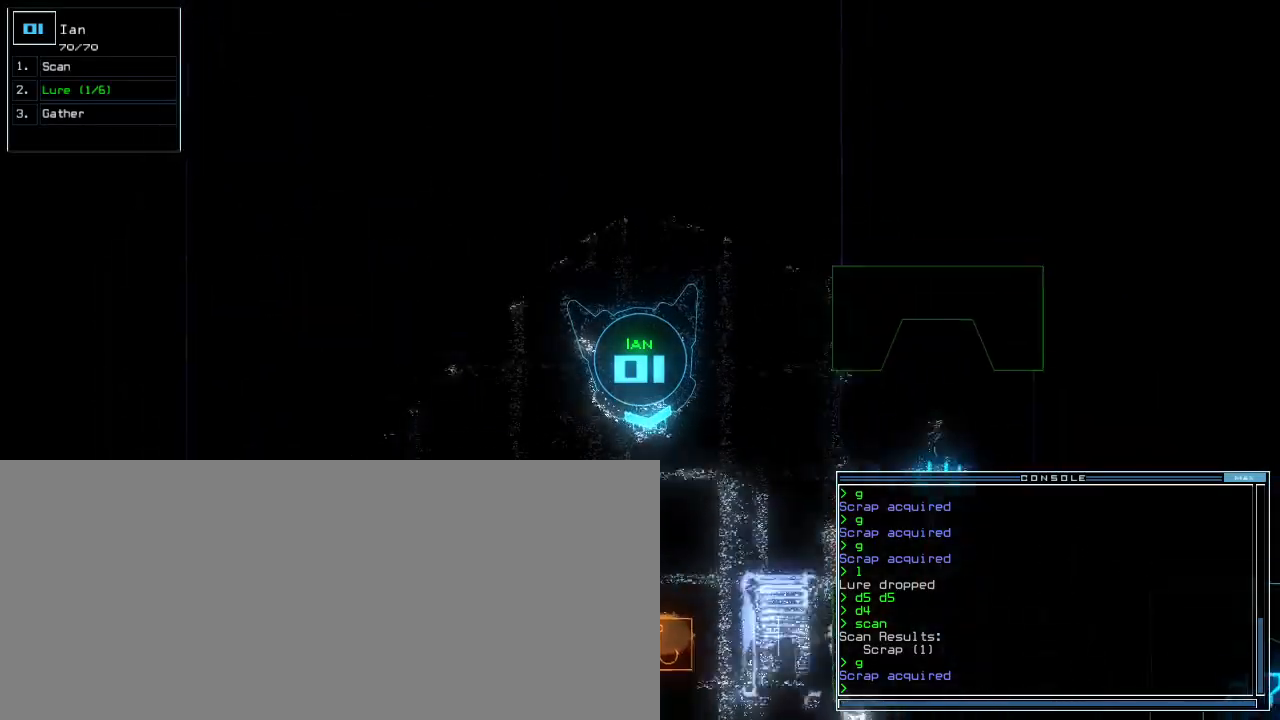
{"keys": ["up"], "events": []}
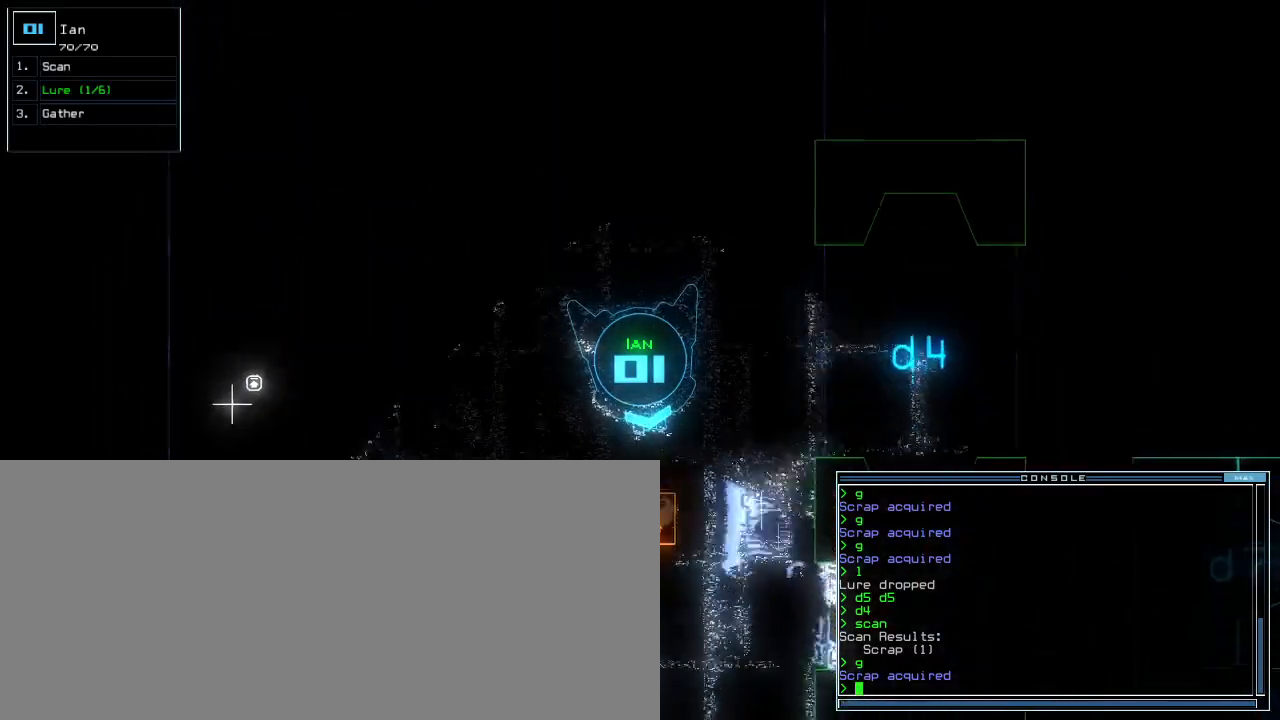
{"keys": ["up"], "events": []}
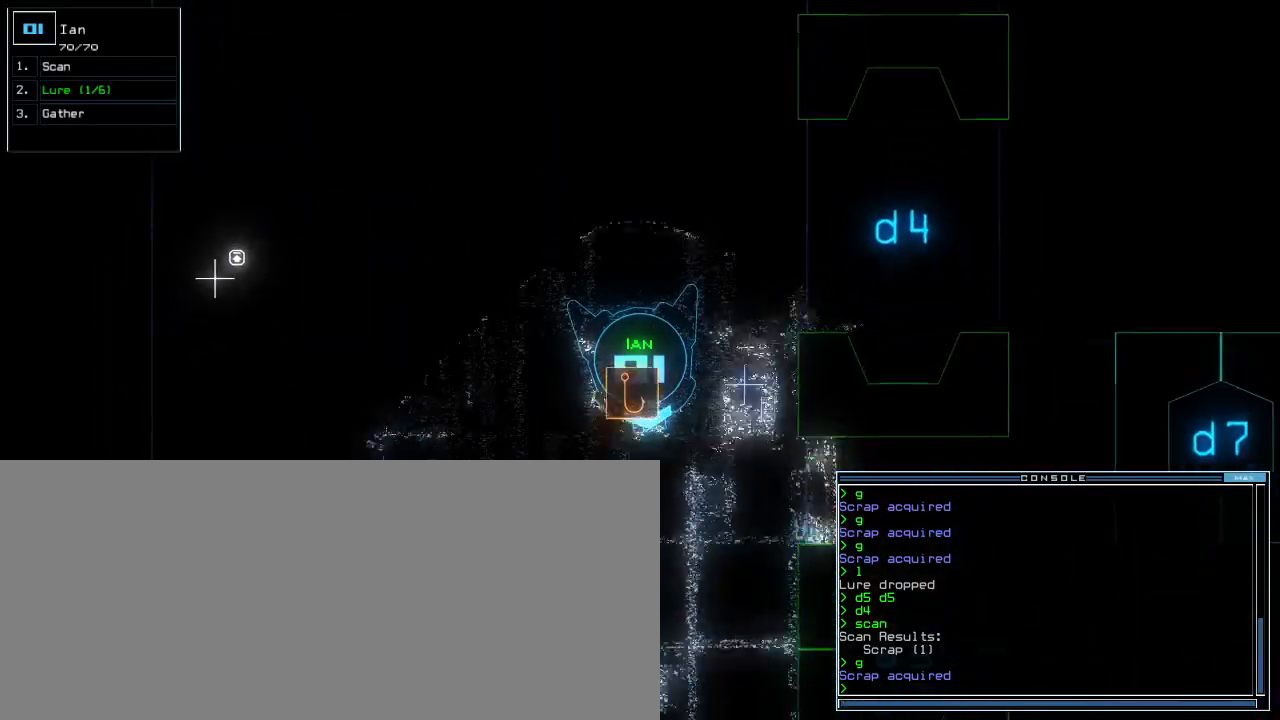
{"keys": ["up"], "events": []}